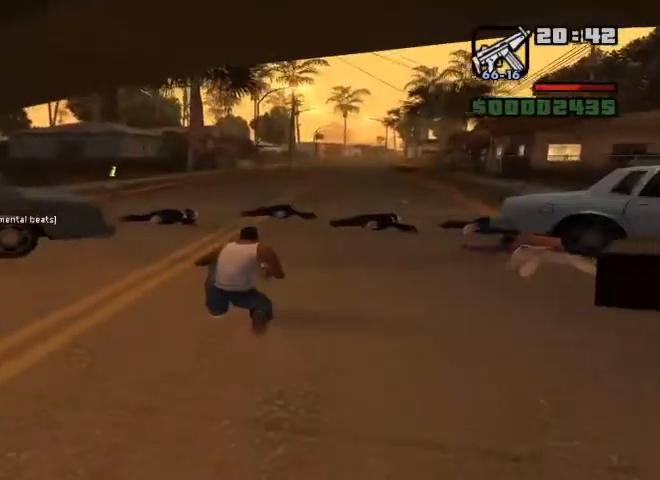
Gameplay with keyboard and mouse; each line is a JSON object with the keys and mouse buttons held at the frame after it. "events" lists presses ("down") and releases ("up") of "1", "2", "3", "4", "5", "a", "alt", "b", "c", "ctrl", "d", "e", "f", "g", "q", "r", "s", "shift", "space", "t", "tab", "tilde", "v", "w", "x", "z", "mouse_left", "mouse_wheel" and "mouse_right" between this image and that frame as [ms after this image, input, new state], when the widget could be followed in between. "mouse_left", "mouse_wheel", "mouse_right" = the "left", "wheel", "right" buttons of the "mouse" list. No other keys are recorded. "wheel" means that the mouse wheel is clicked or scrolled. Mouse movement is not recorded.
{"keys": [], "mouse": [], "events": []}
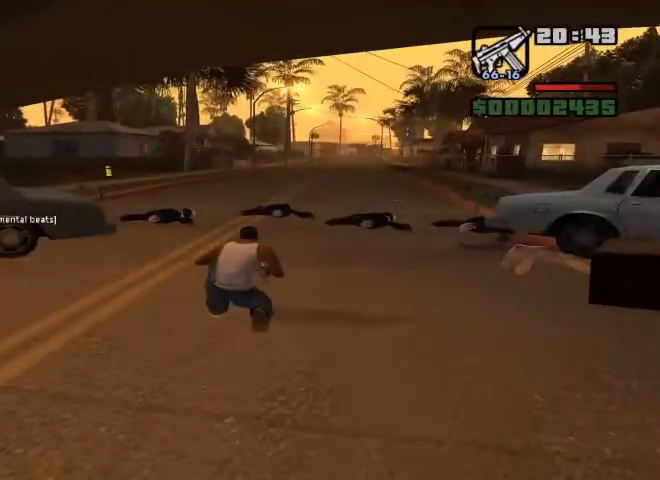
{"keys": [], "mouse": [], "events": []}
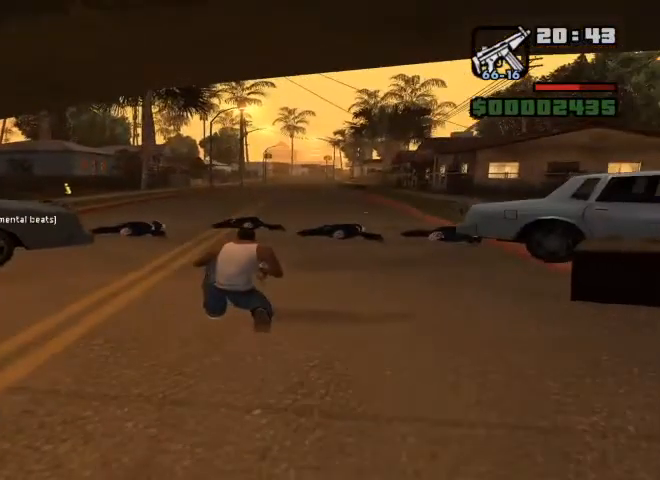
{"keys": [], "mouse": [], "events": []}
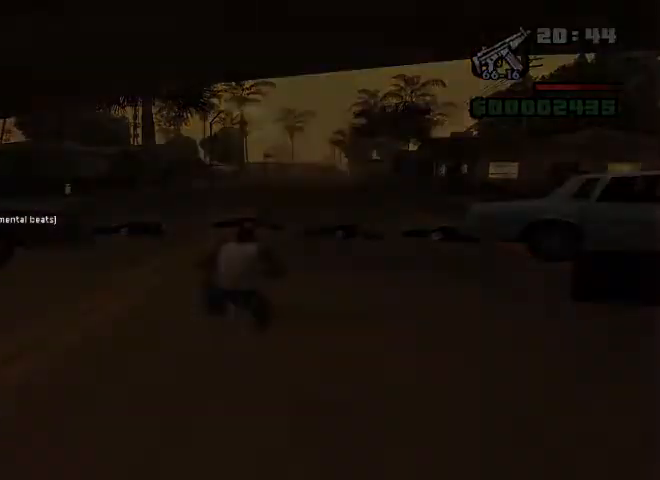
{"keys": [], "mouse": [], "events": []}
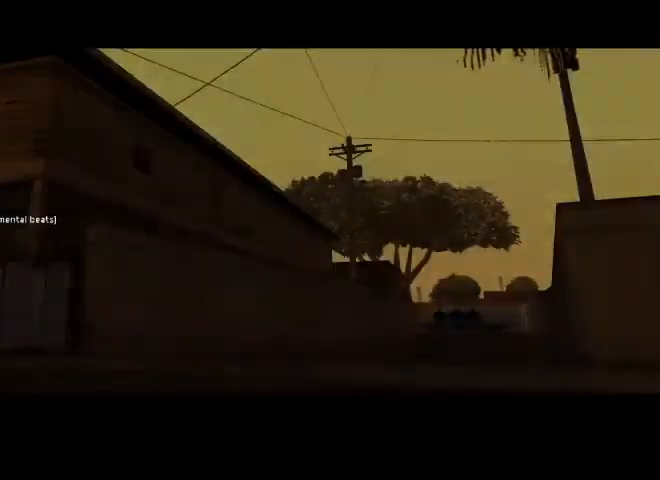
{"keys": [], "mouse": [], "events": []}
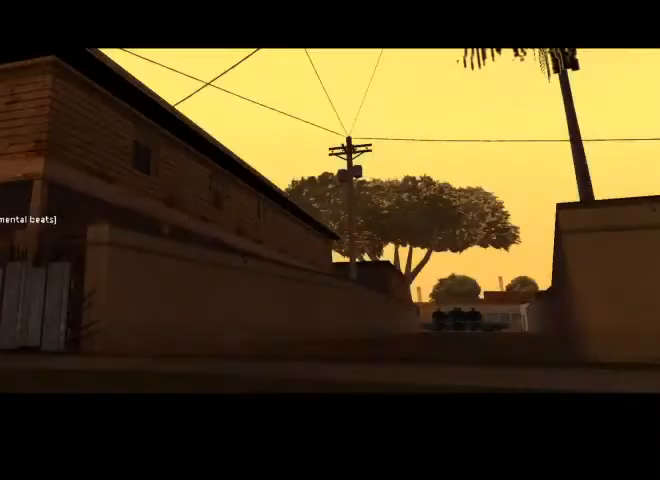
{"keys": [], "mouse": [], "events": []}
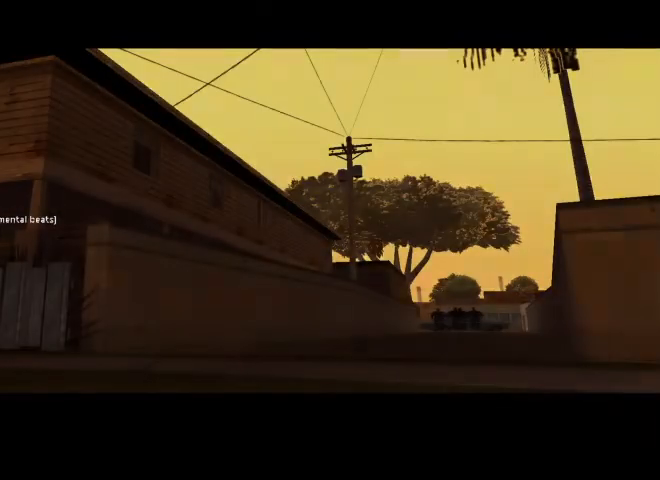
{"keys": ["w"], "mouse": [], "events": [[367, "w", "down"]]}
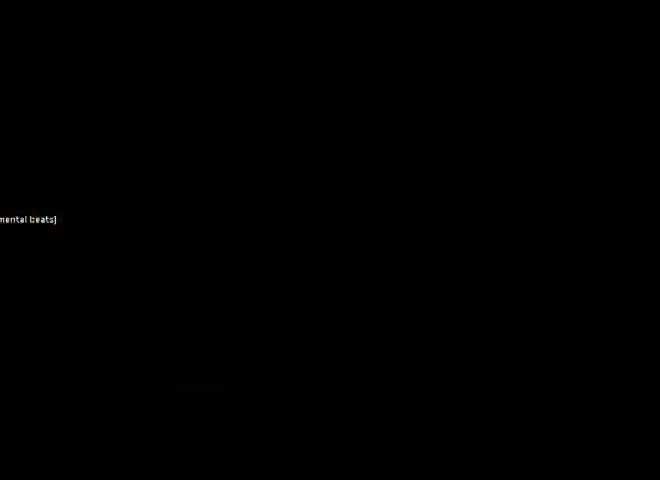
{"keys": ["w"], "mouse": [], "events": []}
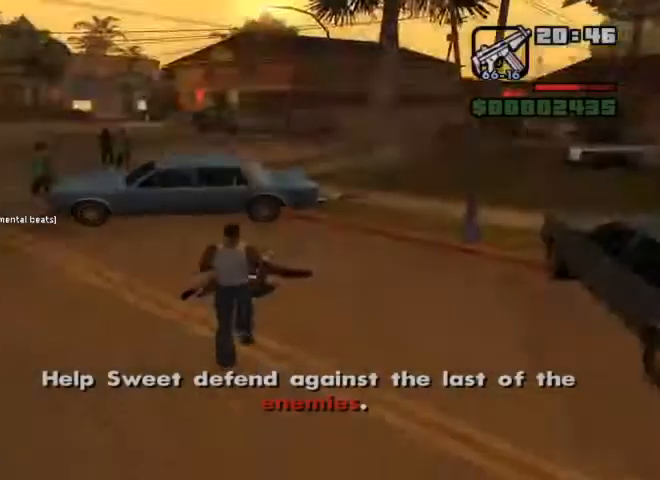
{"keys": ["c"], "mouse": [], "events": [[267, "w", "up"], [433, "c", "down"]]}
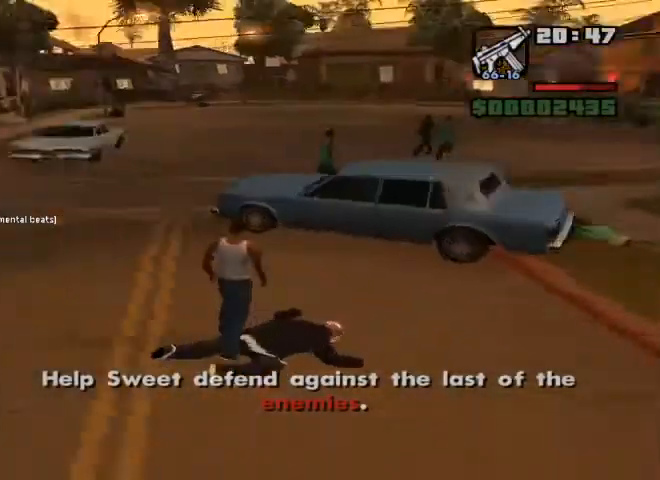
{"keys": ["a", "w"], "mouse": [], "events": [[67, "c", "up"], [233, "a", "down"], [267, "w", "down"]]}
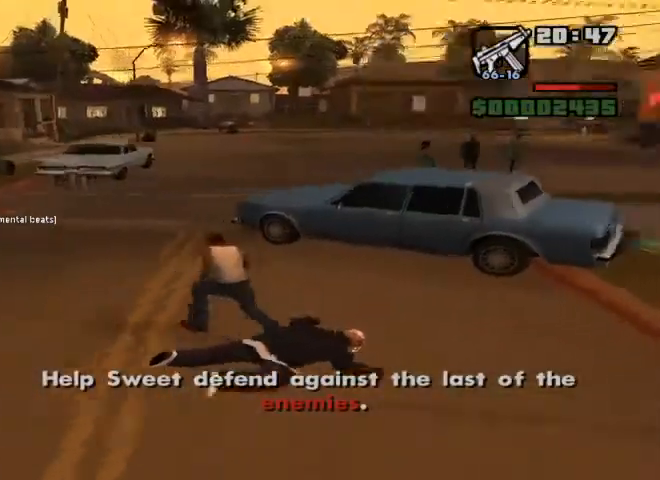
{"keys": ["a", "w"], "mouse": [], "events": []}
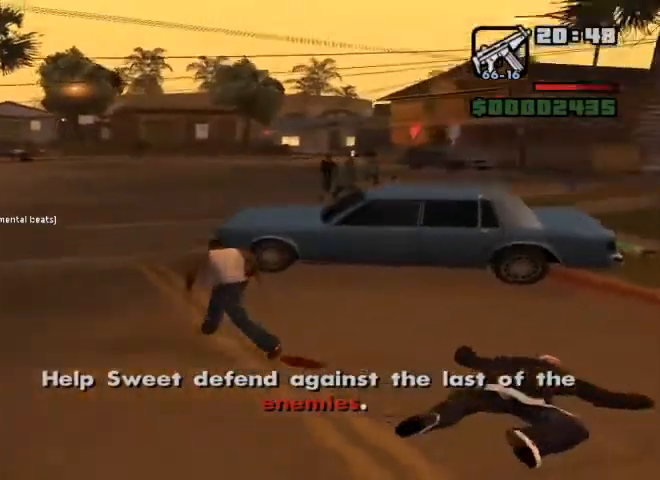
{"keys": ["a", "w"], "mouse": [], "events": []}
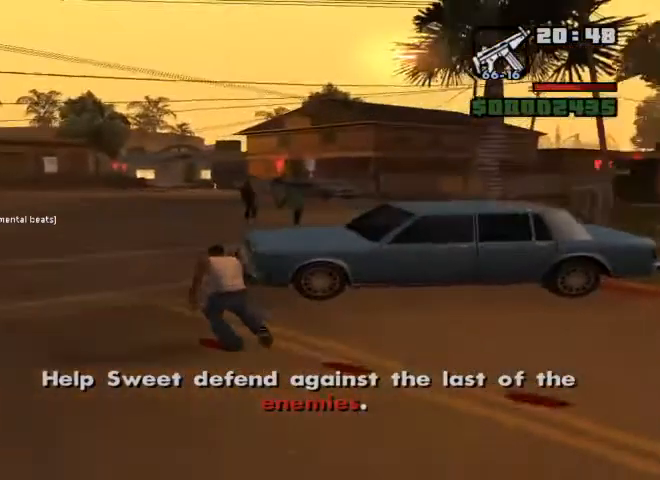
{"keys": [], "mouse": [], "events": [[133, "a", "up"], [167, "w", "up"]]}
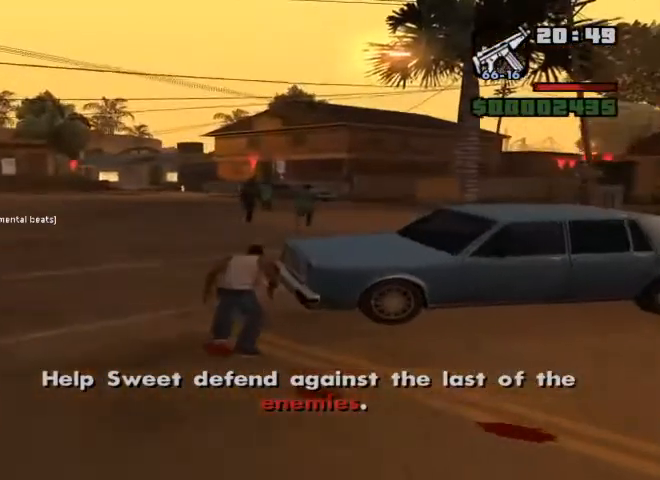
{"keys": [], "mouse": [], "events": []}
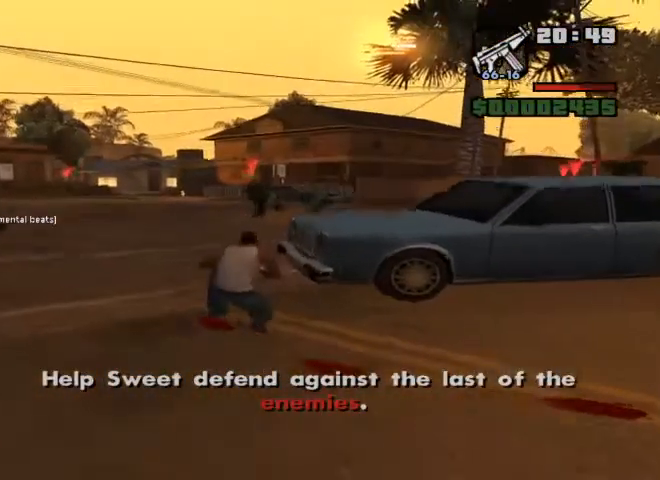
{"keys": [], "mouse": ["right"], "events": [[67, "mouse_right", "down"]]}
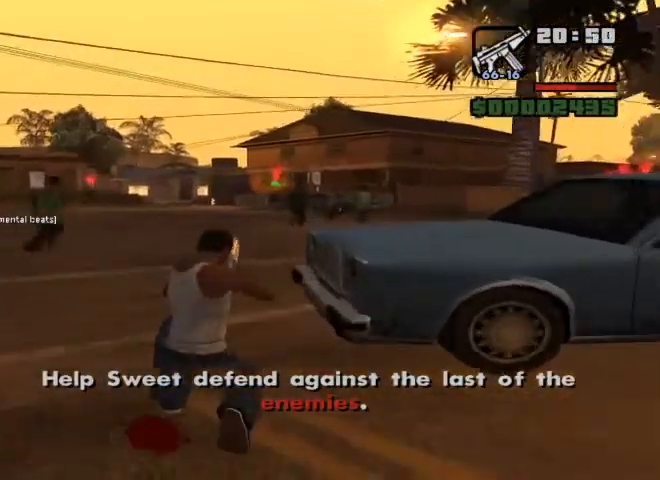
{"keys": [], "mouse": ["left", "right"], "events": [[433, "mouse_left", "down"]]}
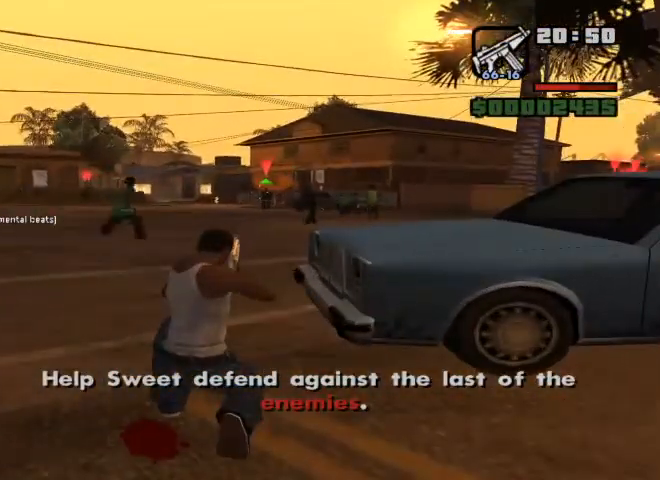
{"keys": [], "mouse": ["left", "right"], "events": [[67, "mouse_left", "up"], [200, "mouse_left", "down"], [300, "mouse_left", "up"], [433, "mouse_left", "down"]]}
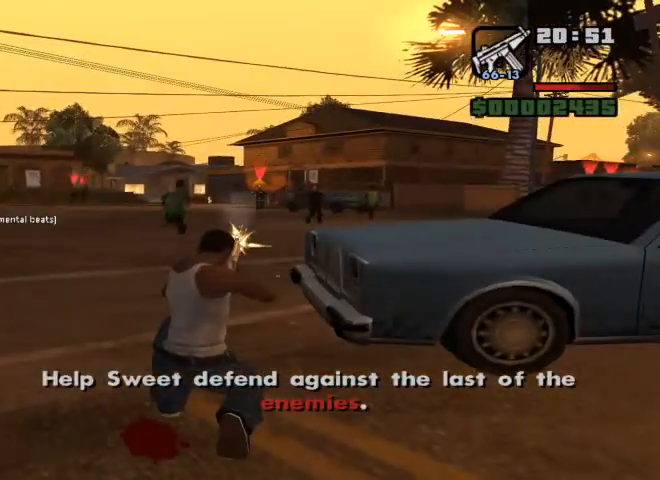
{"keys": [], "mouse": ["right"], "events": [[33, "mouse_left", "up"], [133, "mouse_left", "down"], [200, "mouse_left", "up"], [300, "mouse_left", "down"], [400, "mouse_left", "up"]]}
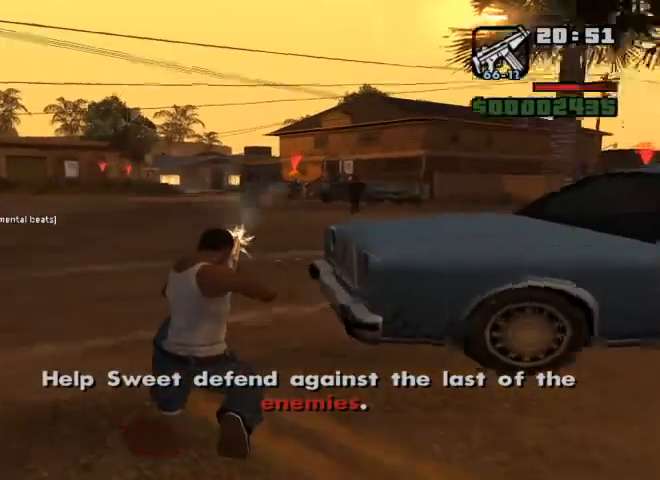
{"keys": [], "mouse": ["right"], "events": []}
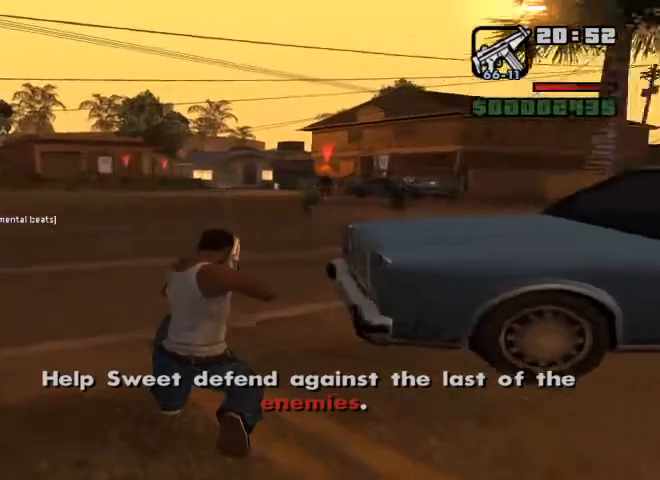
{"keys": [], "mouse": ["right"], "events": []}
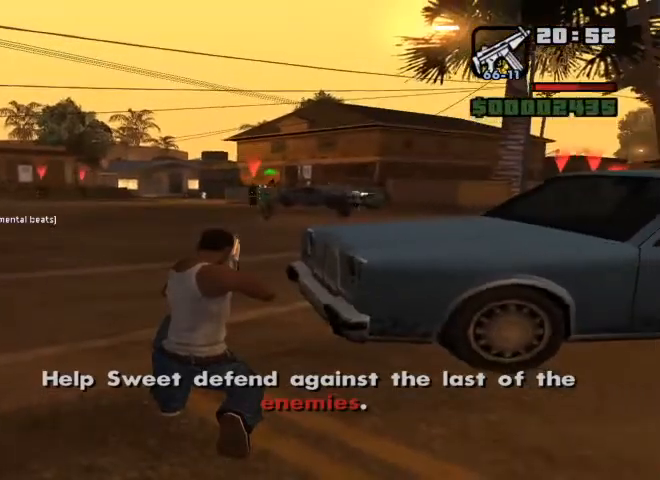
{"keys": [], "mouse": ["right"], "events": [[200, "mouse_left", "down"], [300, "mouse_left", "up"]]}
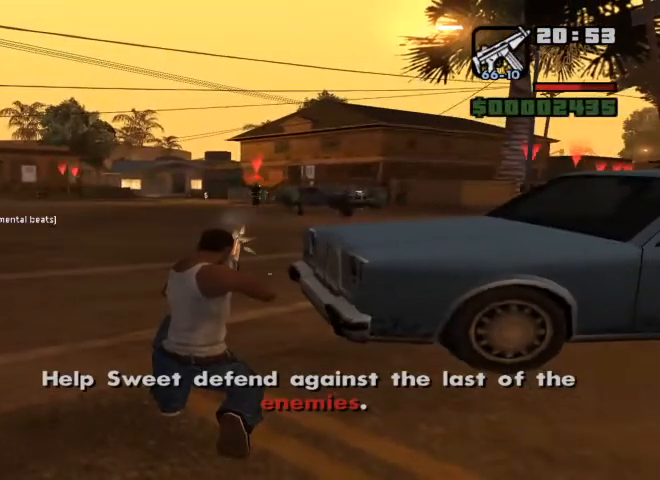
{"keys": [], "mouse": ["right"], "events": [[133, "mouse_left", "down"], [433, "mouse_left", "up"]]}
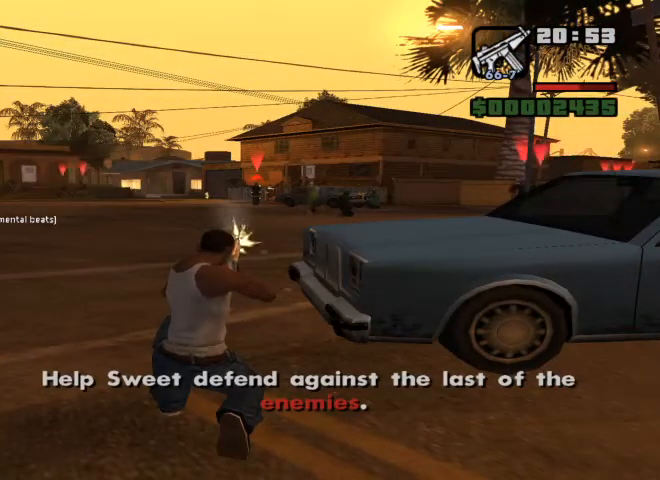
{"keys": [], "mouse": ["left", "right"], "events": [[133, "mouse_left", "down"], [267, "mouse_left", "up"], [433, "mouse_left", "down"]]}
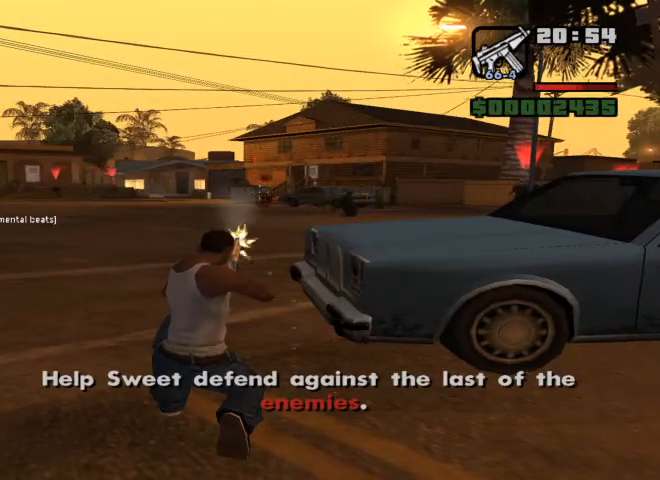
{"keys": [], "mouse": ["right"], "events": [[33, "mouse_left", "up"]]}
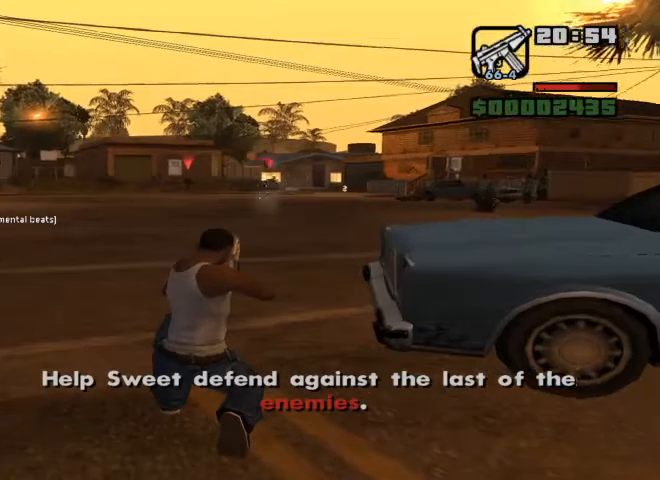
{"keys": [], "mouse": ["right"], "events": []}
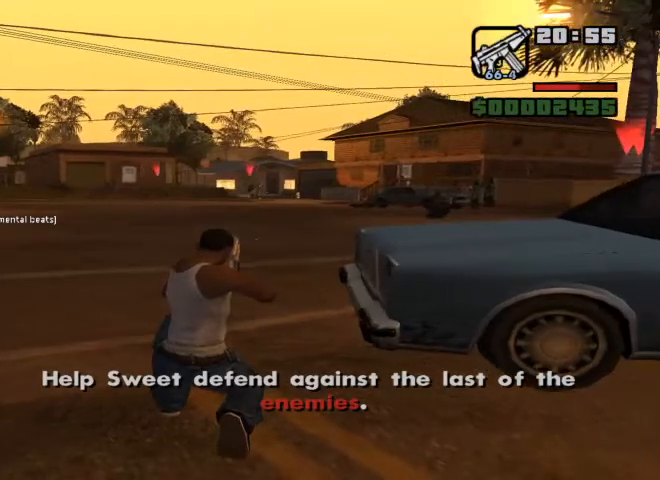
{"keys": [], "mouse": ["left", "right"], "events": [[33, "mouse_left", "down"], [133, "mouse_left", "up"], [267, "mouse_left", "down"], [367, "mouse_left", "up"], [467, "mouse_left", "down"]]}
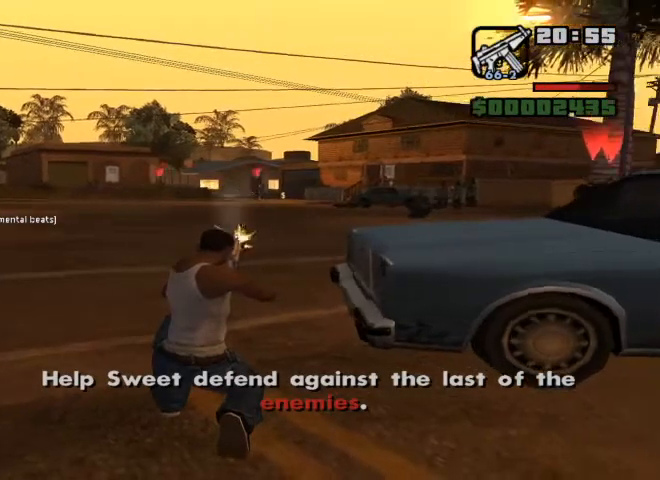
{"keys": [], "mouse": ["left", "right"], "events": [[100, "mouse_left", "up"], [233, "mouse_left", "down"], [367, "mouse_left", "up"], [467, "mouse_left", "down"]]}
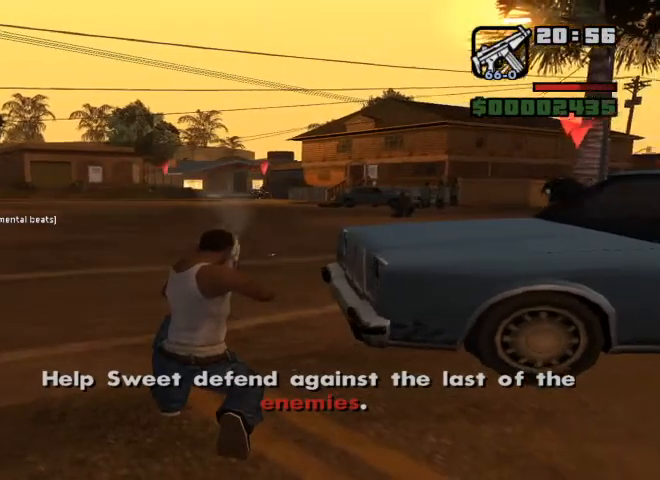
{"keys": ["a", "w"], "mouse": ["right"], "events": [[67, "mouse_left", "up"], [300, "w", "down"], [400, "a", "down"]]}